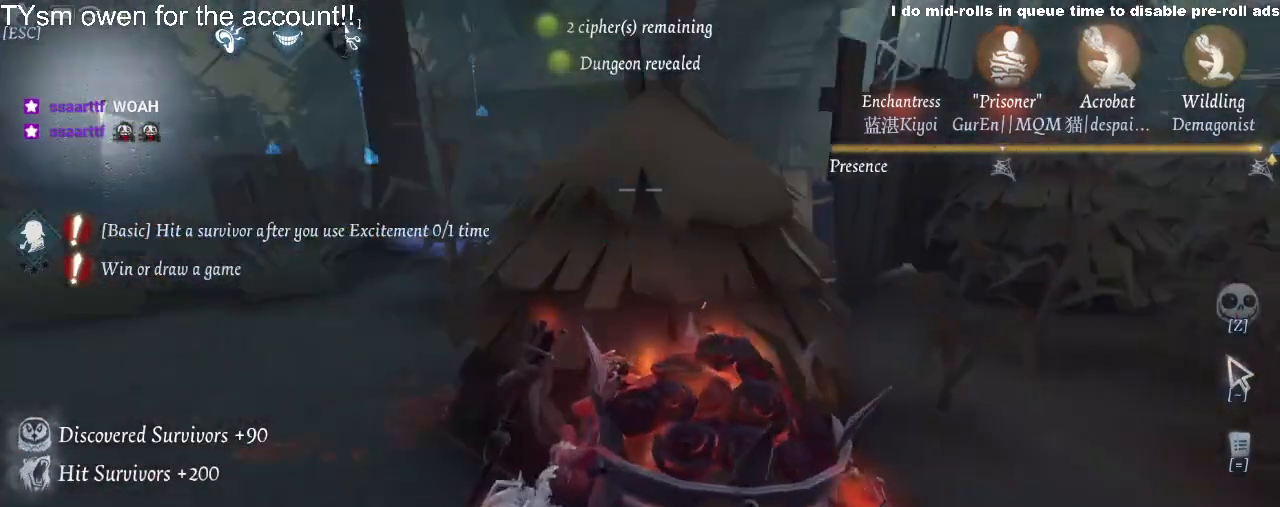
Gameplay with keyboard and mouse; each line is a JSON object with the keys held at the frame after it. "events" lists presses ("down") and releases ("up") of "1", "2", "3", "4", "5", "6", "a", "d", "e", "q", "r", "s", "space" and "w" between this image and that frame as [ms after this image, input, new state], when the widget could be followed in between. No other keys are recorded. Mouse buttons are not recorded. Not read: mouse_move.
{"keys": ["w"], "events": [[500, "d", "up"]]}
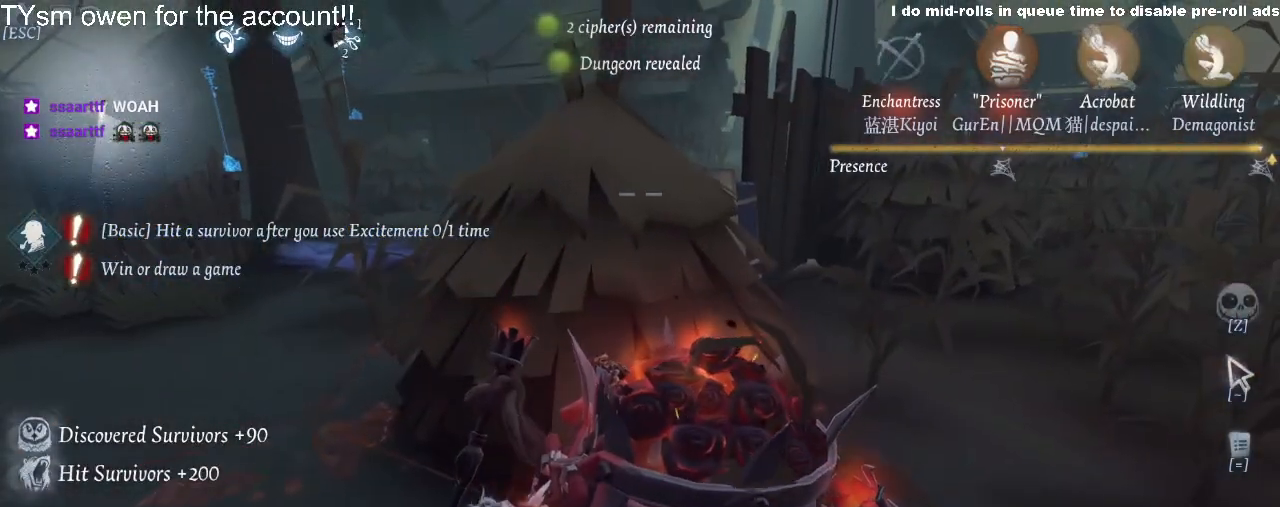
{"keys": [], "events": [[17, "w", "up"]]}
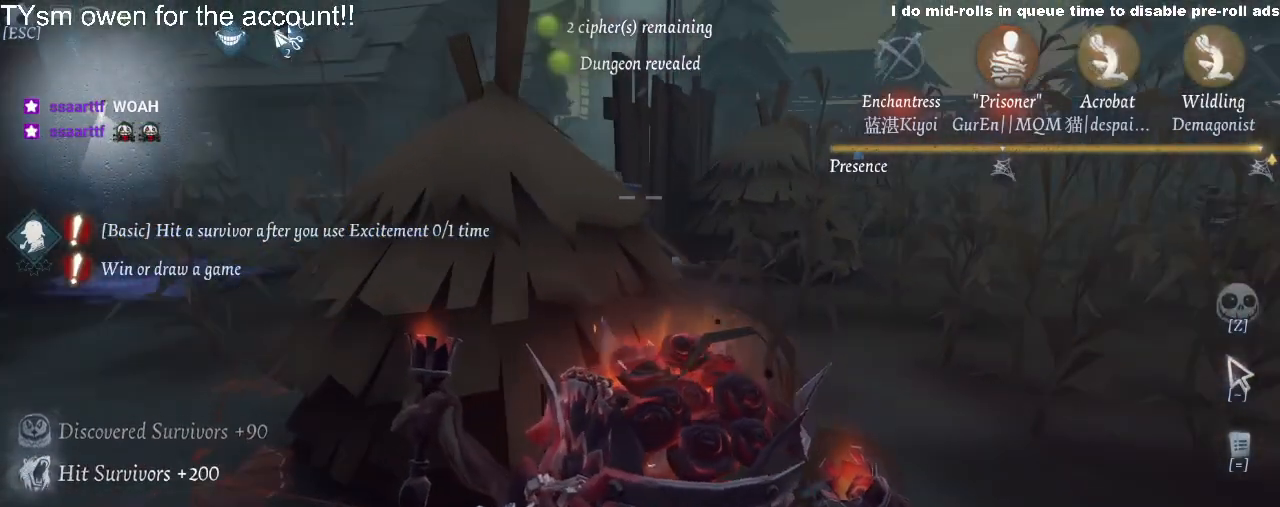
{"keys": ["d", "w"], "events": [[50, "w", "down"], [150, "d", "down"]]}
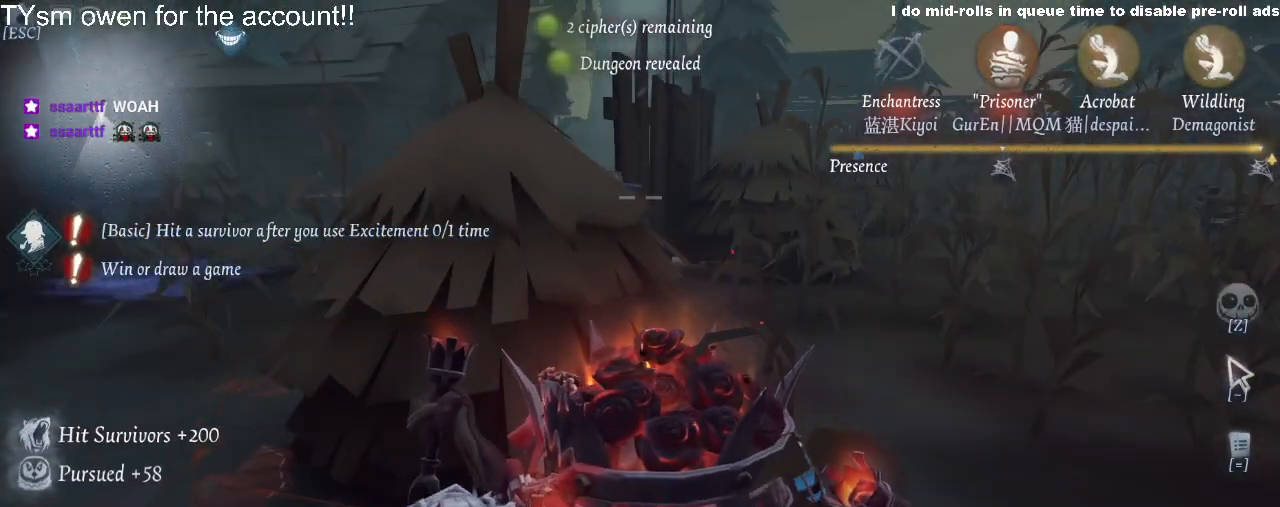
{"keys": ["d", "w"], "events": []}
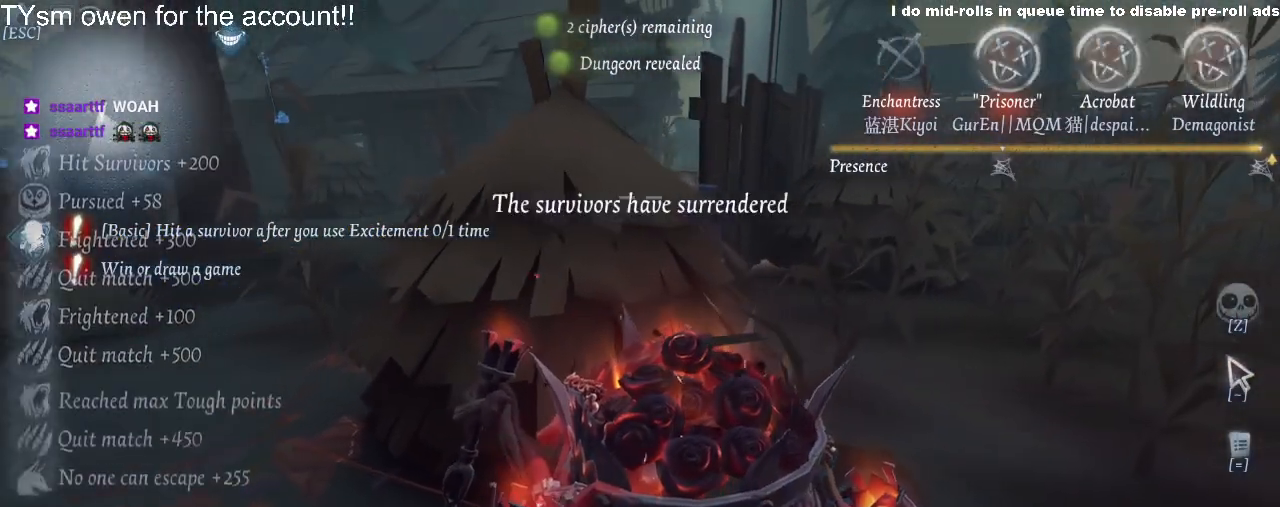
{"keys": [], "events": [[267, "d", "up"], [267, "w", "up"]]}